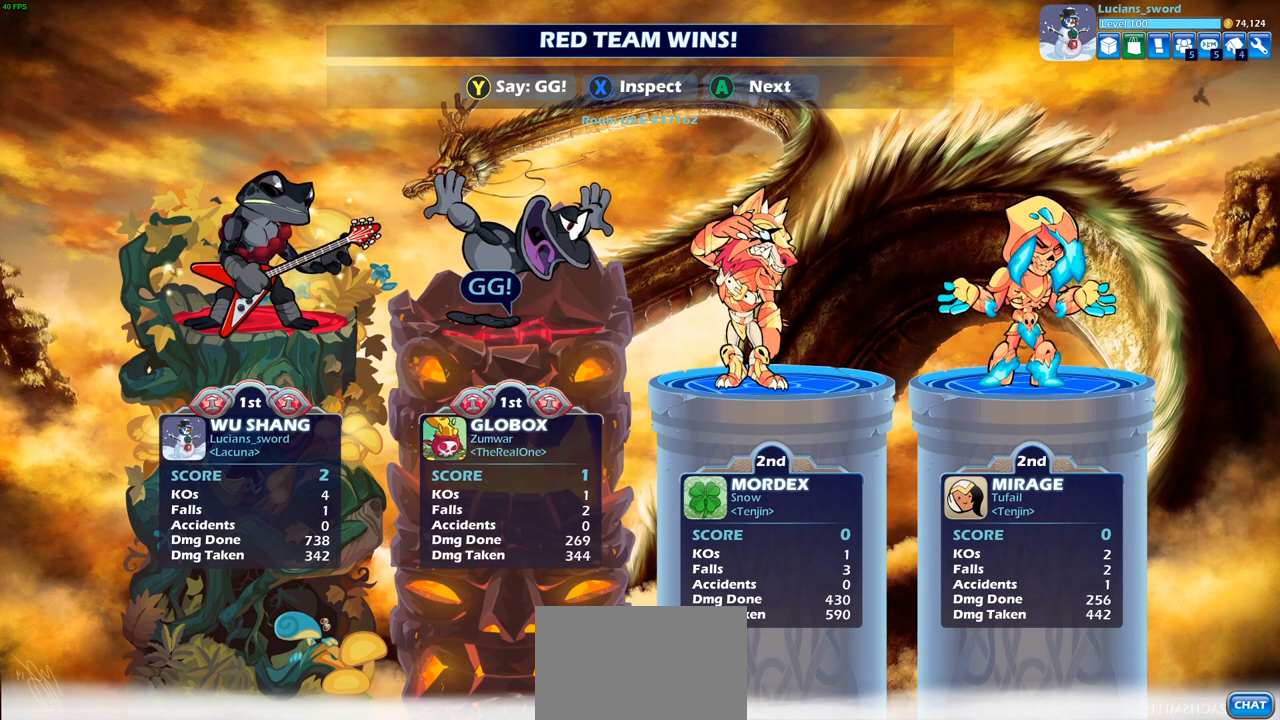
Gameplay with a controller (PlayStation layout); each line is a JSON object with the inputs held at the frame after it. "events" lists button and stick changes between this image and that frame as [ms after this image, input, new state], when the widget could be followed in between.
{"buttons": [], "left_stick": "center", "right_stick": "center", "events": [[333, "TRIANGLE", "down"], [417, "TRIANGLE", "up"]]}
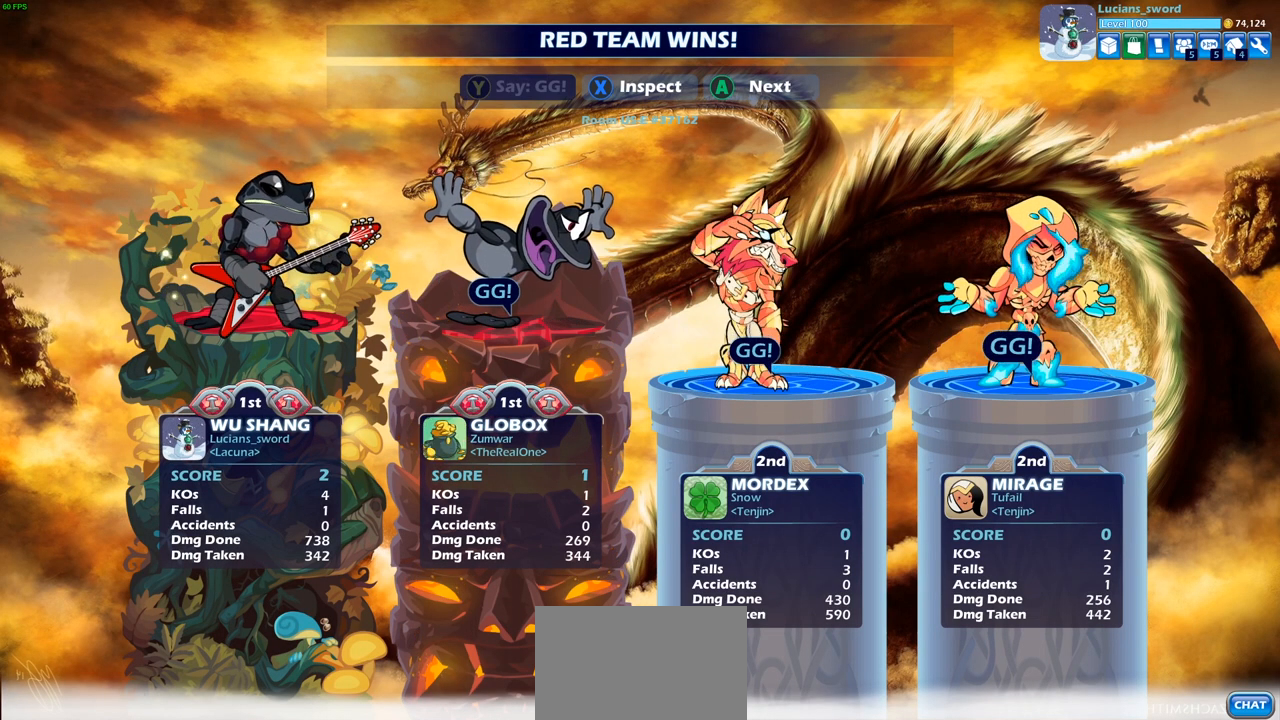
{"buttons": [], "left_stick": "center", "right_stick": "center", "events": [[33, "TRIANGLE", "down"], [100, "TRIANGLE", "up"], [200, "TRIANGLE", "down"], [267, "TRIANGLE", "up"]]}
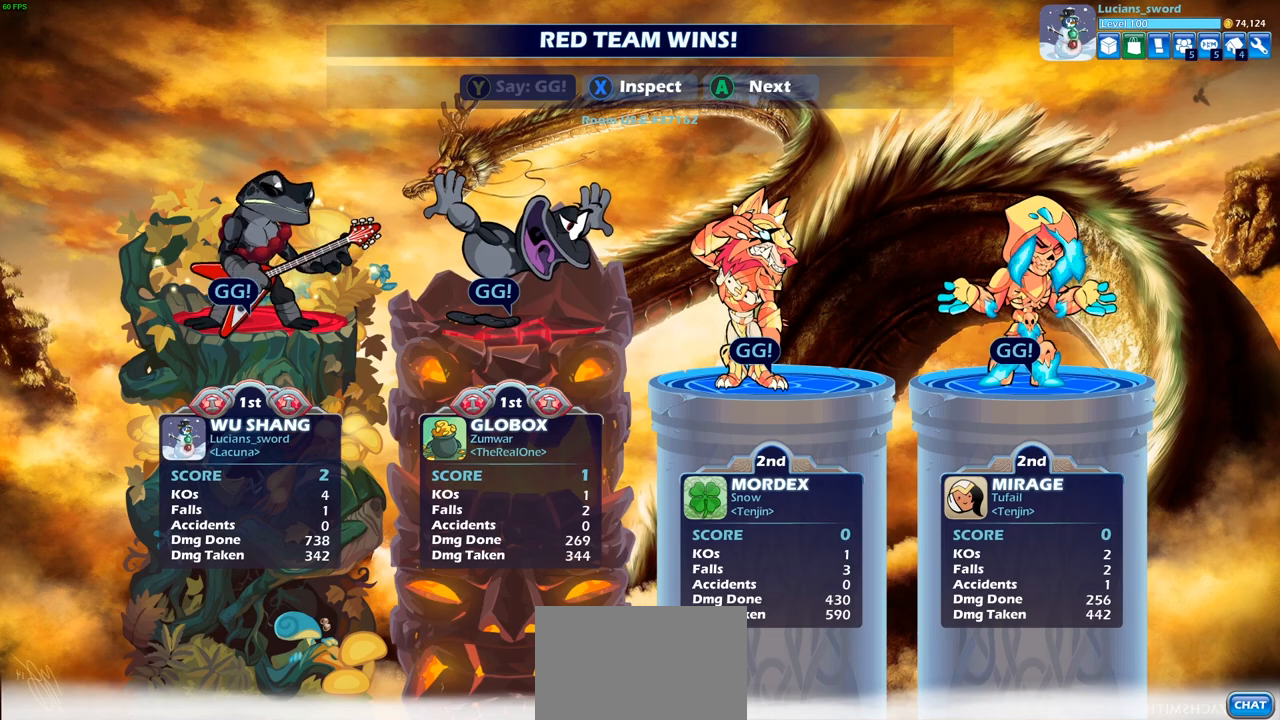
{"buttons": ["CROSS"], "left_stick": "center", "right_stick": "center", "events": [[17, "CROSS", "down"], [133, "CROSS", "up"], [500, "CROSS", "down"]]}
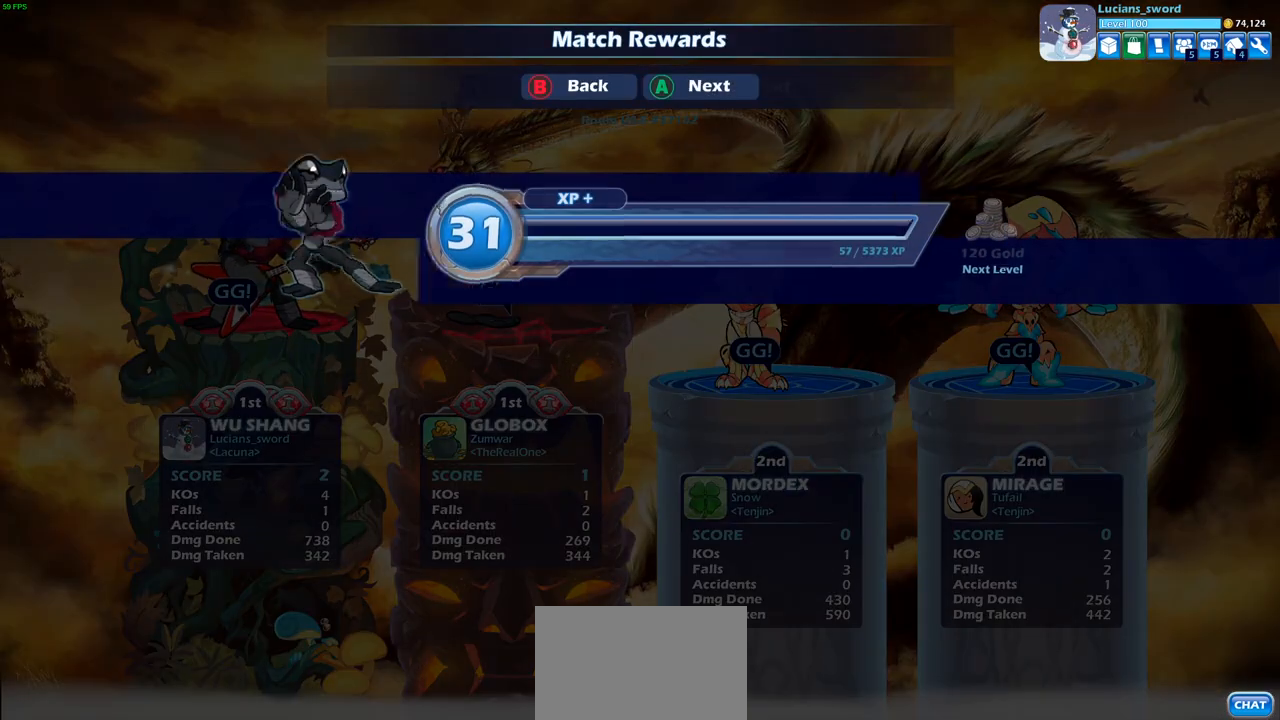
{"buttons": [], "left_stick": "center", "right_stick": "center", "events": [[67, "CROSS", "up"], [217, "CROSS", "down"], [283, "CROSS", "up"]]}
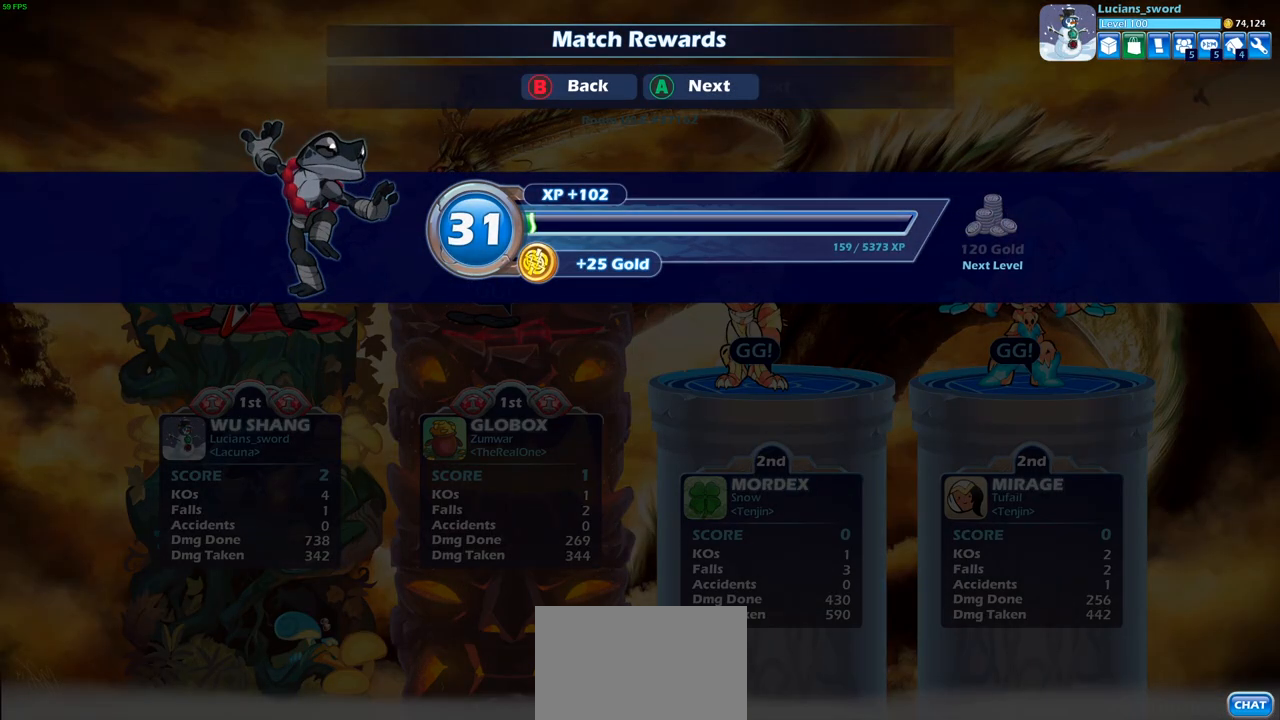
{"buttons": [], "left_stick": "center", "right_stick": "center", "events": []}
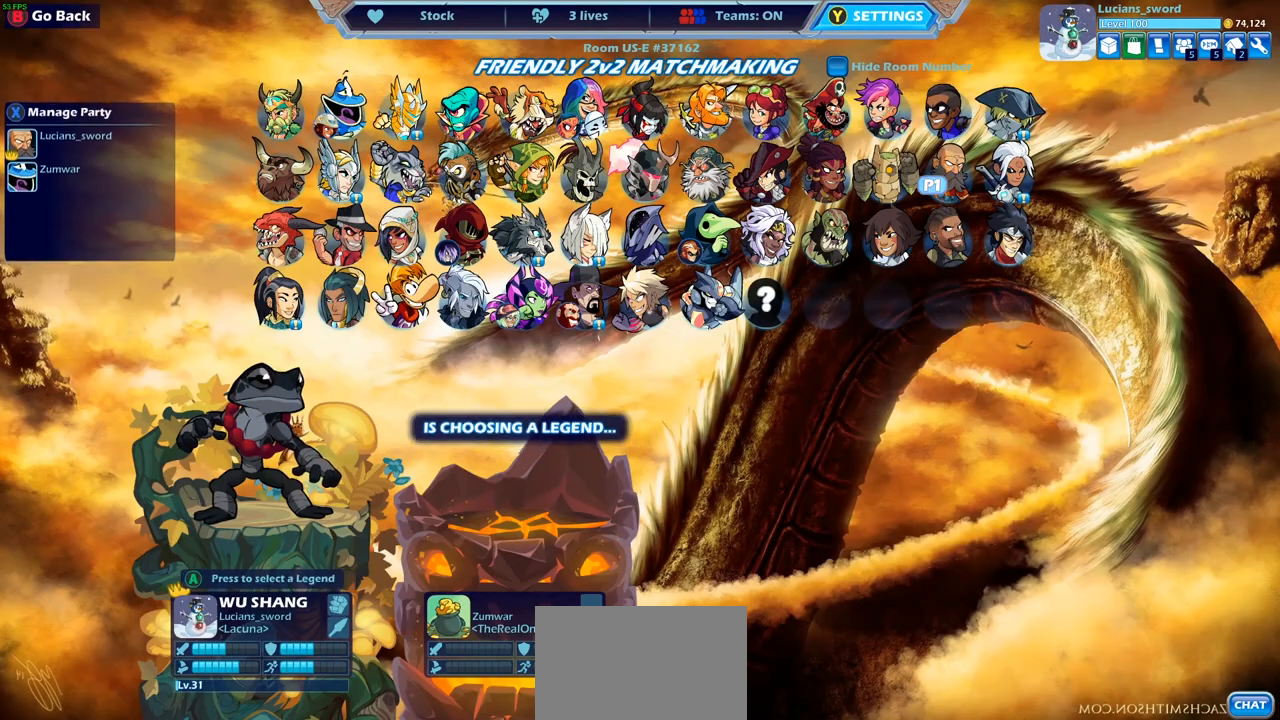
{"buttons": [], "left_stick": "center", "right_stick": "center", "events": [[133, "DPAD_LEFT", "down"], [200, "DPAD_LEFT", "up"], [283, "DPAD_LEFT", "down"], [367, "DPAD_LEFT", "up"]]}
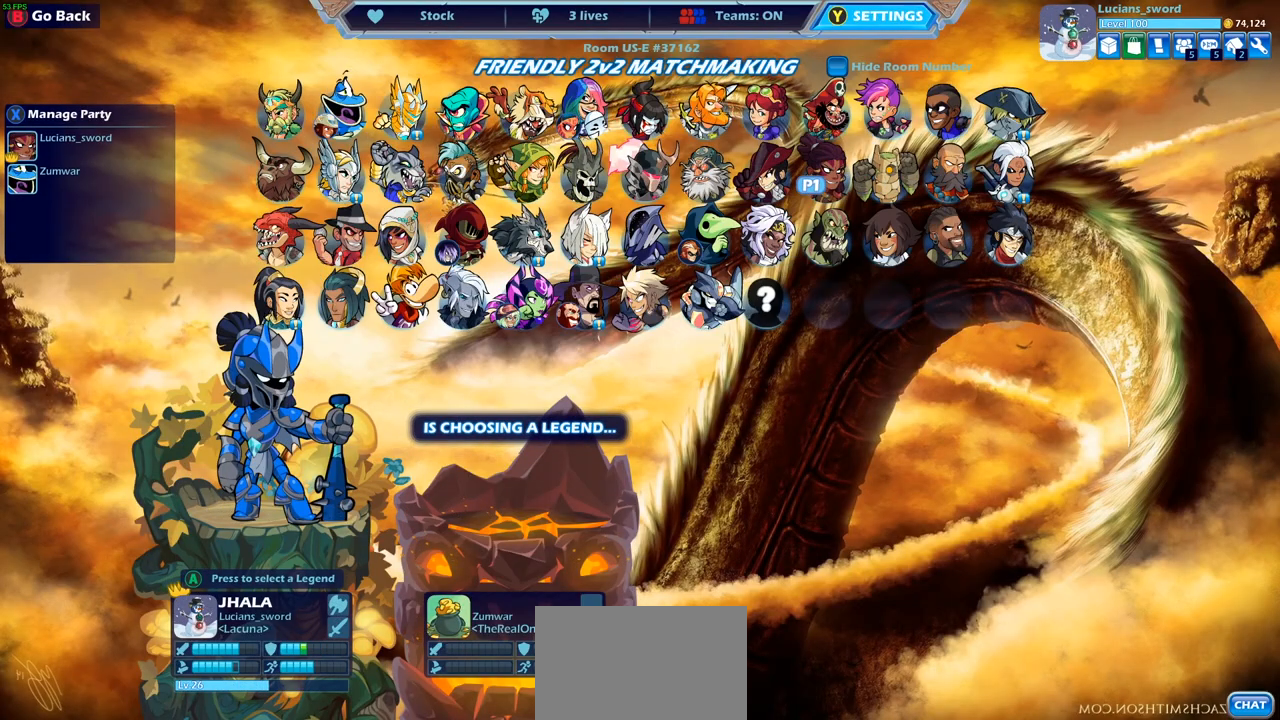
{"buttons": ["DPAD_LEFT"], "left_stick": "center", "right_stick": "center", "events": [[117, "DPAD_LEFT", "down"], [200, "DPAD_LEFT", "up"], [283, "DPAD_LEFT", "down"], [350, "DPAD_LEFT", "up"], [450, "DPAD_LEFT", "down"]]}
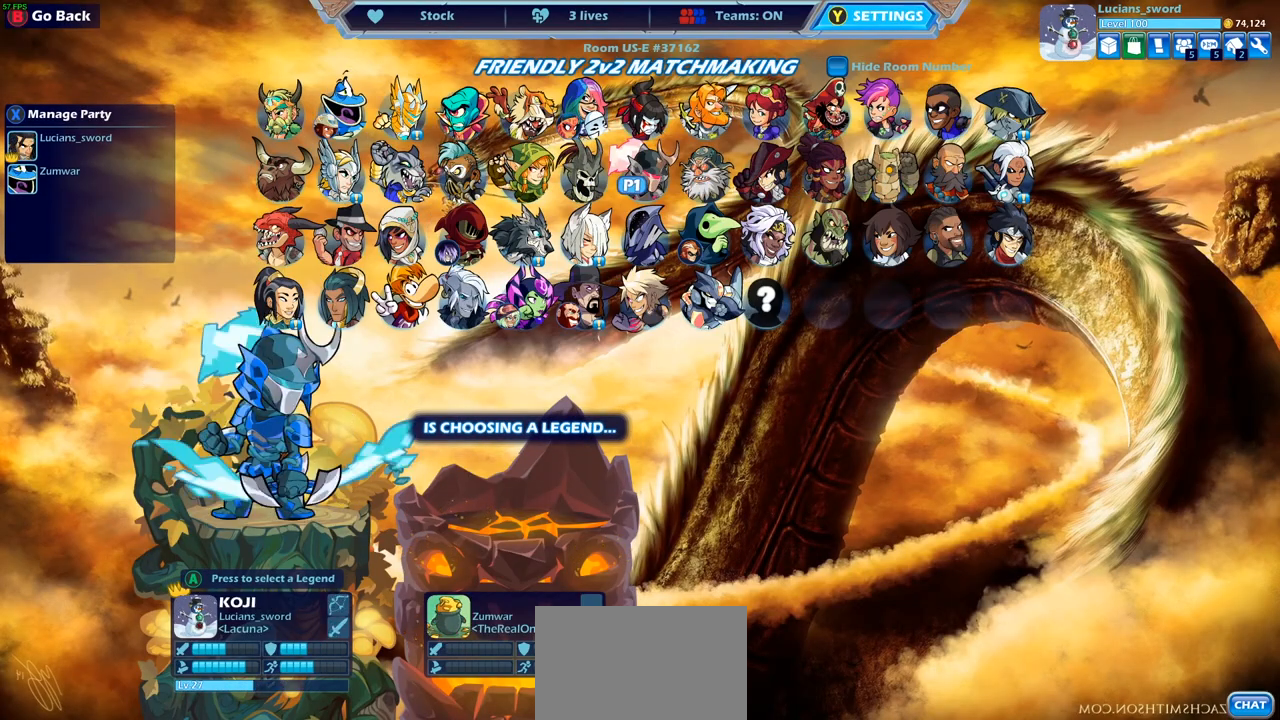
{"buttons": [], "left_stick": "center", "right_stick": "center", "events": [[17, "DPAD_LEFT", "up"], [117, "DPAD_LEFT", "down"], [167, "DPAD_LEFT", "up"], [250, "DPAD_LEFT", "down"], [333, "DPAD_LEFT", "up"], [417, "DPAD_LEFT", "down"], [500, "DPAD_LEFT", "up"]]}
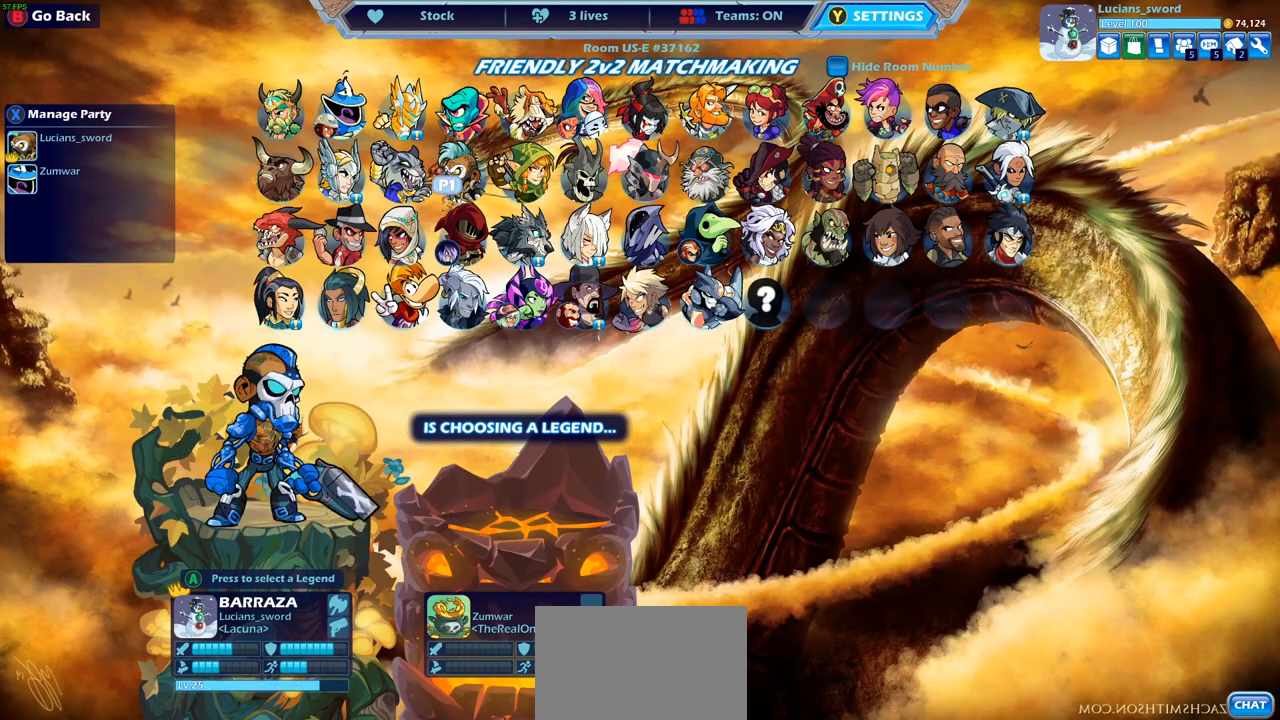
{"buttons": ["DPAD_UP"], "left_stick": "center", "right_stick": "center", "events": [[100, "DPAD_LEFT", "down"], [150, "DPAD_LEFT", "up"], [267, "DPAD_LEFT", "down"], [350, "DPAD_LEFT", "up"], [483, "DPAD_UP", "down"]]}
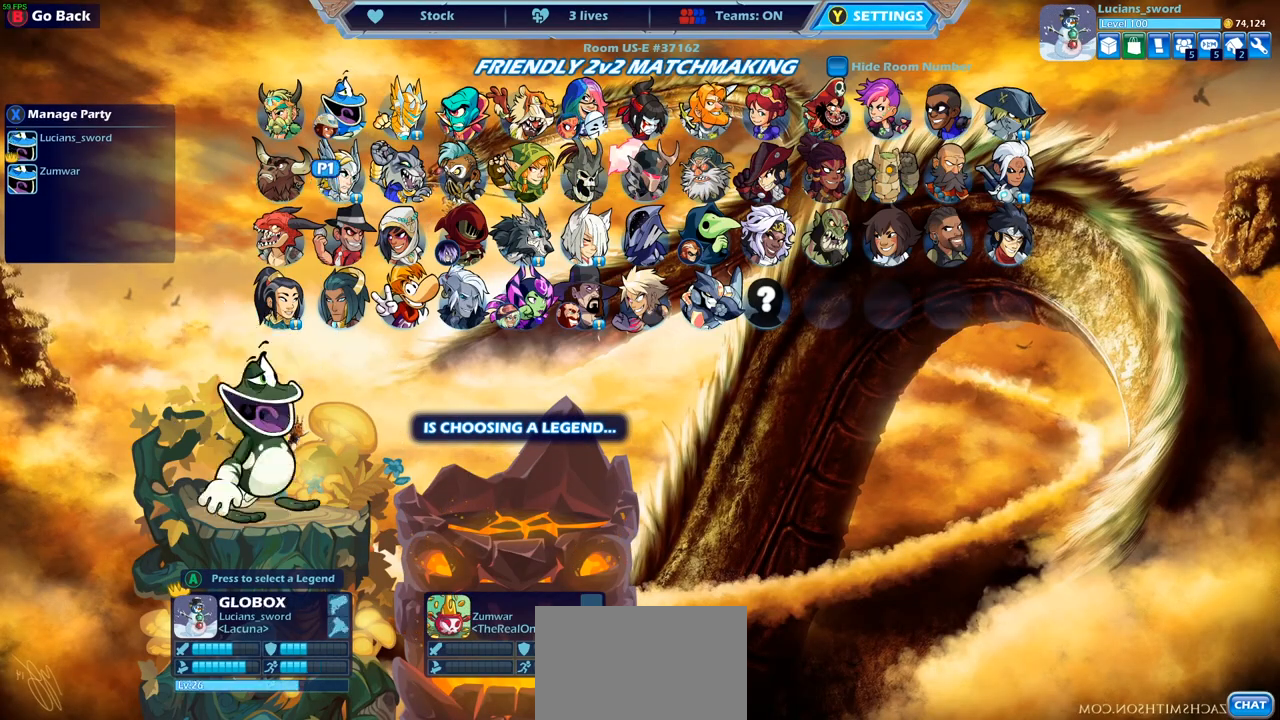
{"buttons": [], "left_stick": "center", "right_stick": "center", "events": [[100, "DPAD_UP", "up"]]}
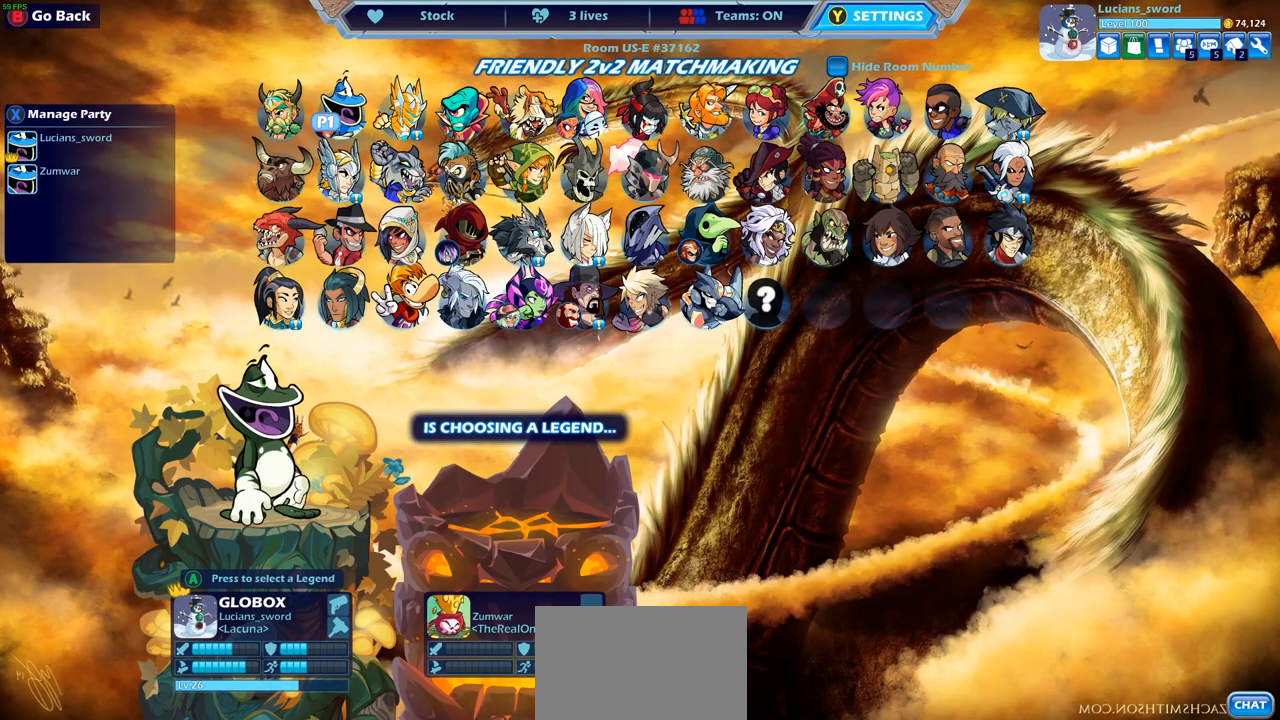
{"buttons": [], "left_stick": "center", "right_stick": "center", "events": []}
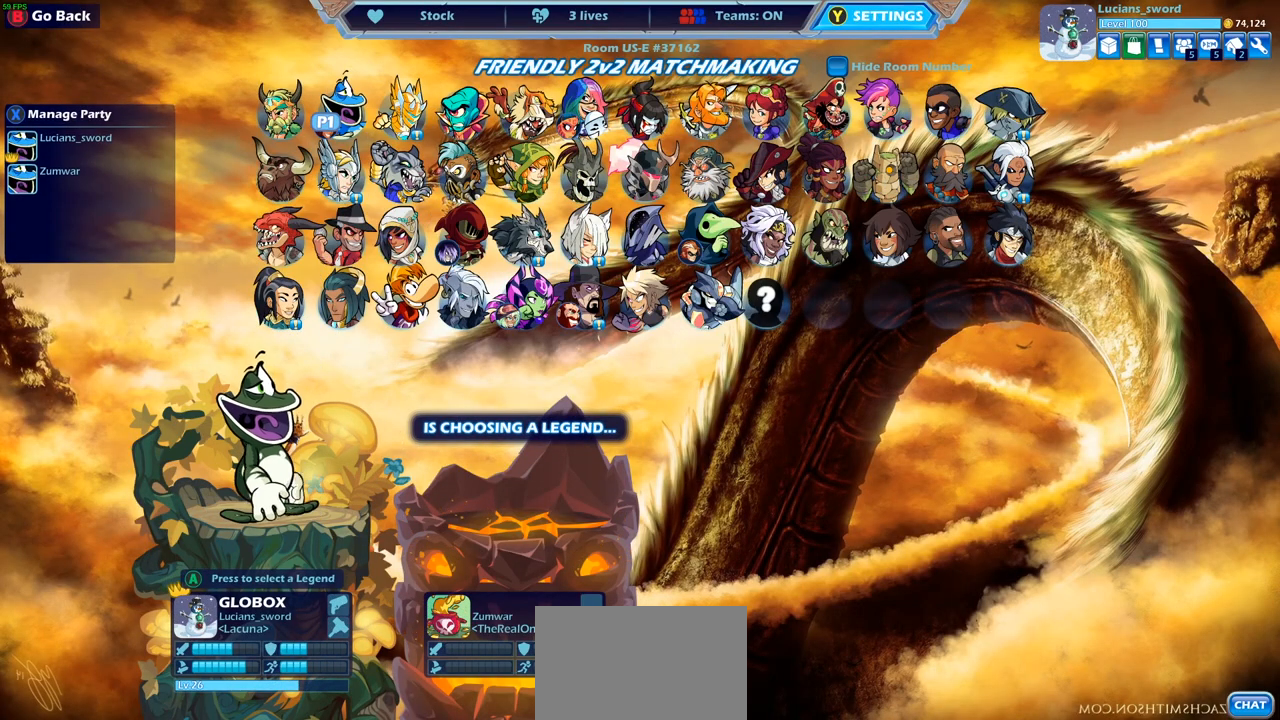
{"buttons": ["CROSS"], "left_stick": "center", "right_stick": "center", "events": [[433, "CROSS", "down"]]}
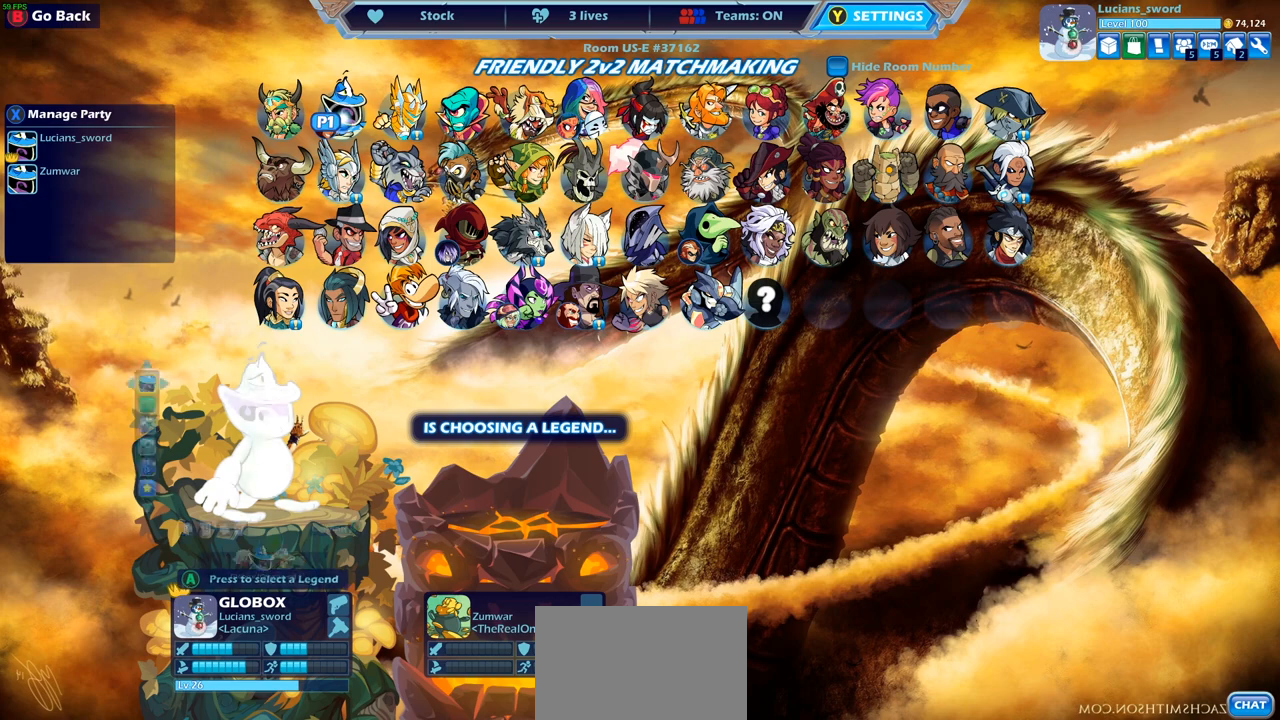
{"buttons": [], "left_stick": "center", "right_stick": "center", "events": [[17, "CROSS", "up"]]}
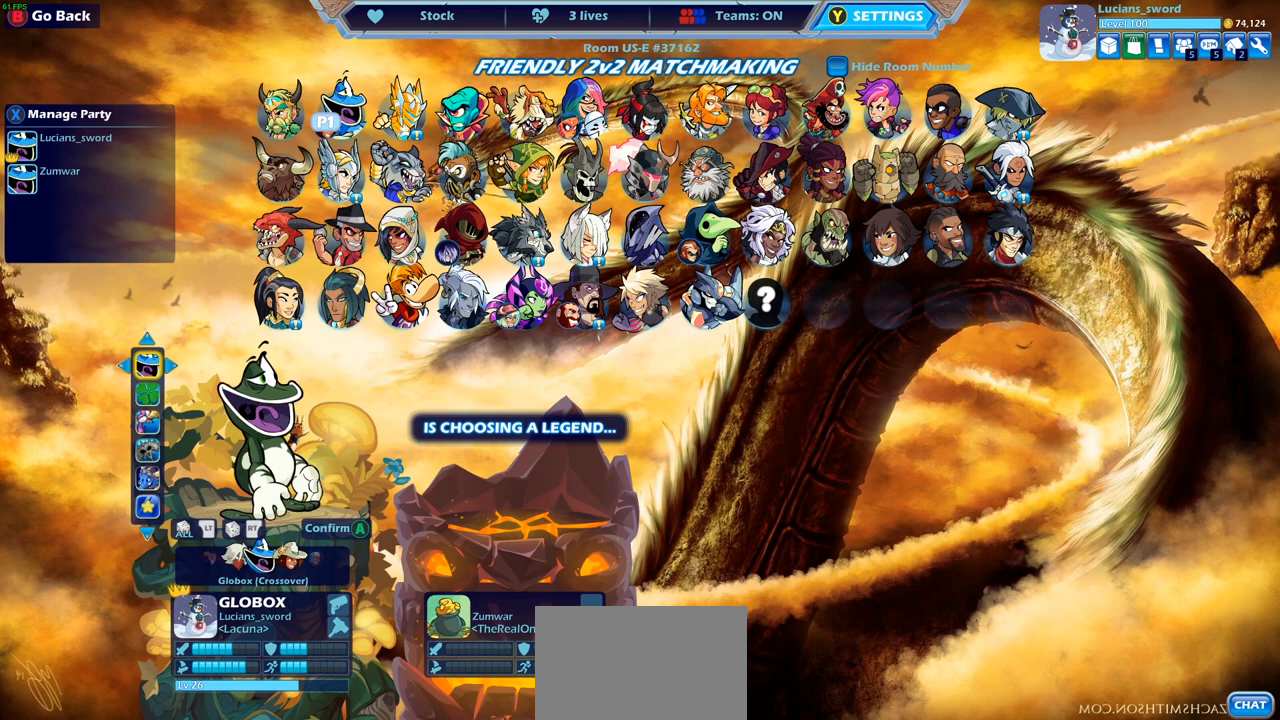
{"buttons": [], "left_stick": "center", "right_stick": "center", "events": [[317, "DPAD_DOWN", "down"], [417, "DPAD_DOWN", "up"]]}
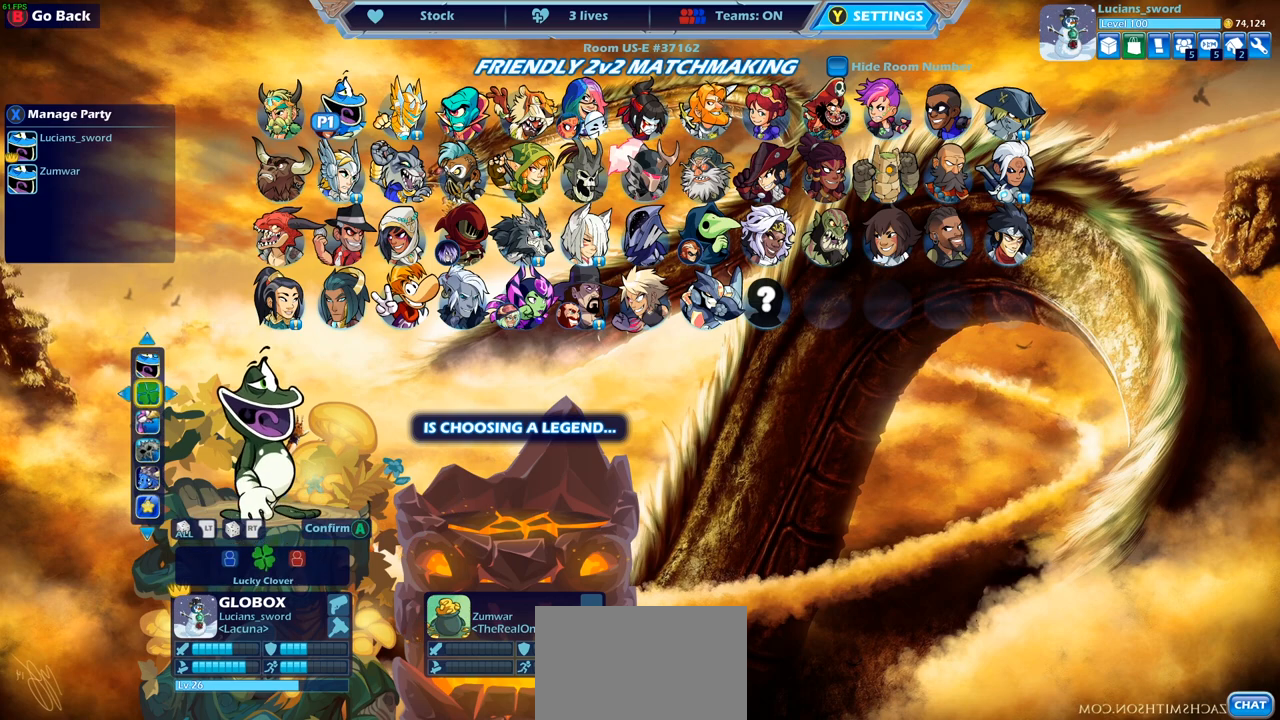
{"buttons": [], "left_stick": "center", "right_stick": "center", "events": [[150, "DPAD_LEFT", "down"], [250, "DPAD_LEFT", "up"], [367, "DPAD_LEFT", "down"], [467, "DPAD_LEFT", "up"]]}
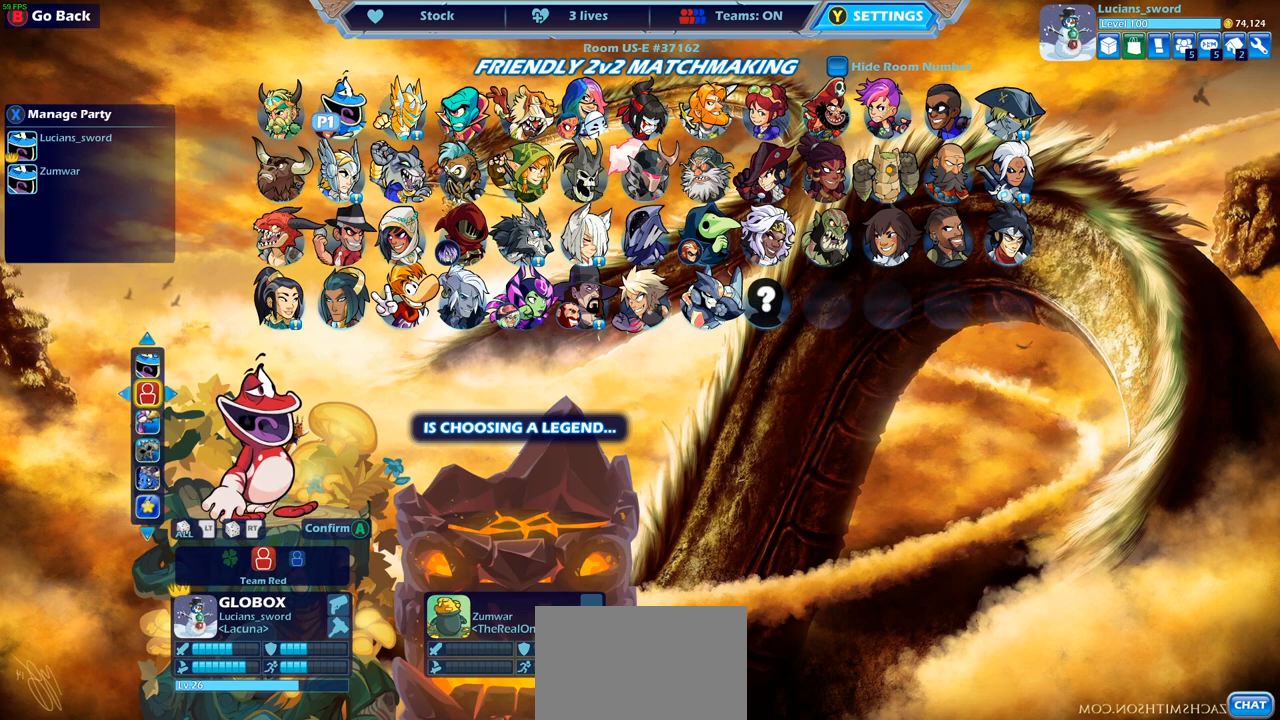
{"buttons": ["DPAD_LEFT"], "left_stick": "center", "right_stick": "center", "events": [[467, "DPAD_LEFT", "down"]]}
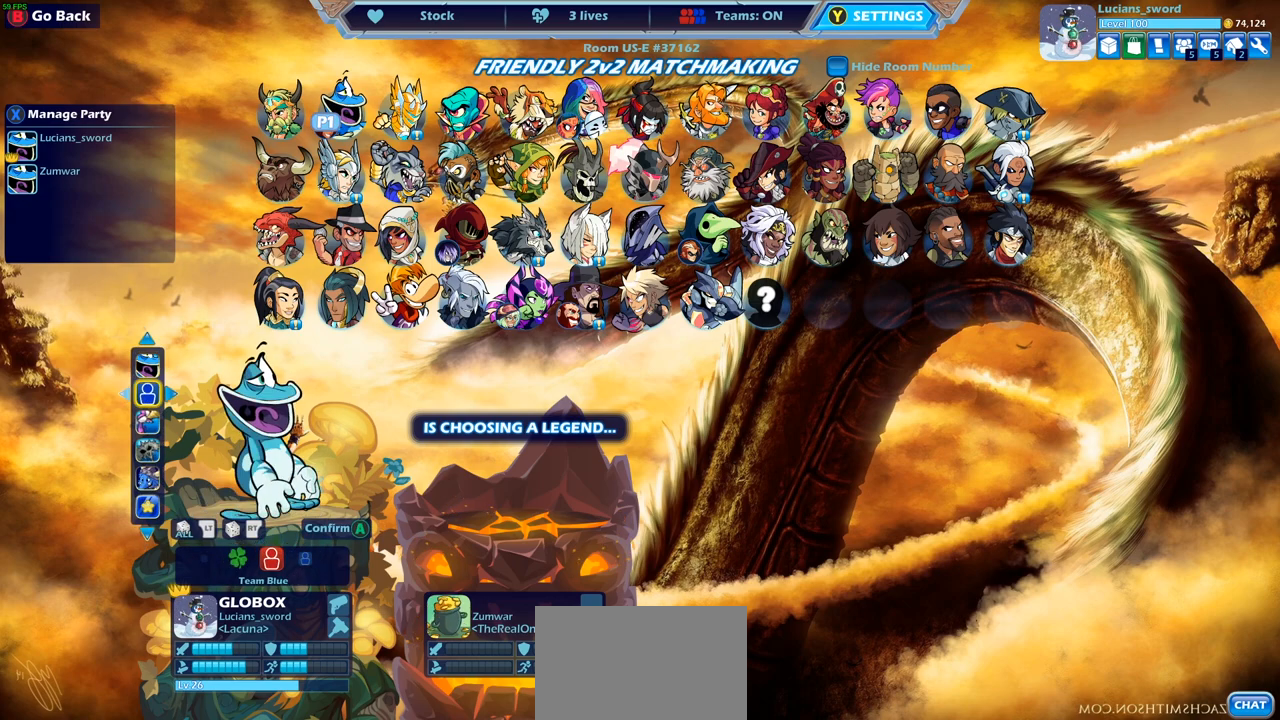
{"buttons": [], "left_stick": "center", "right_stick": "center", "events": [[100, "DPAD_LEFT", "up"]]}
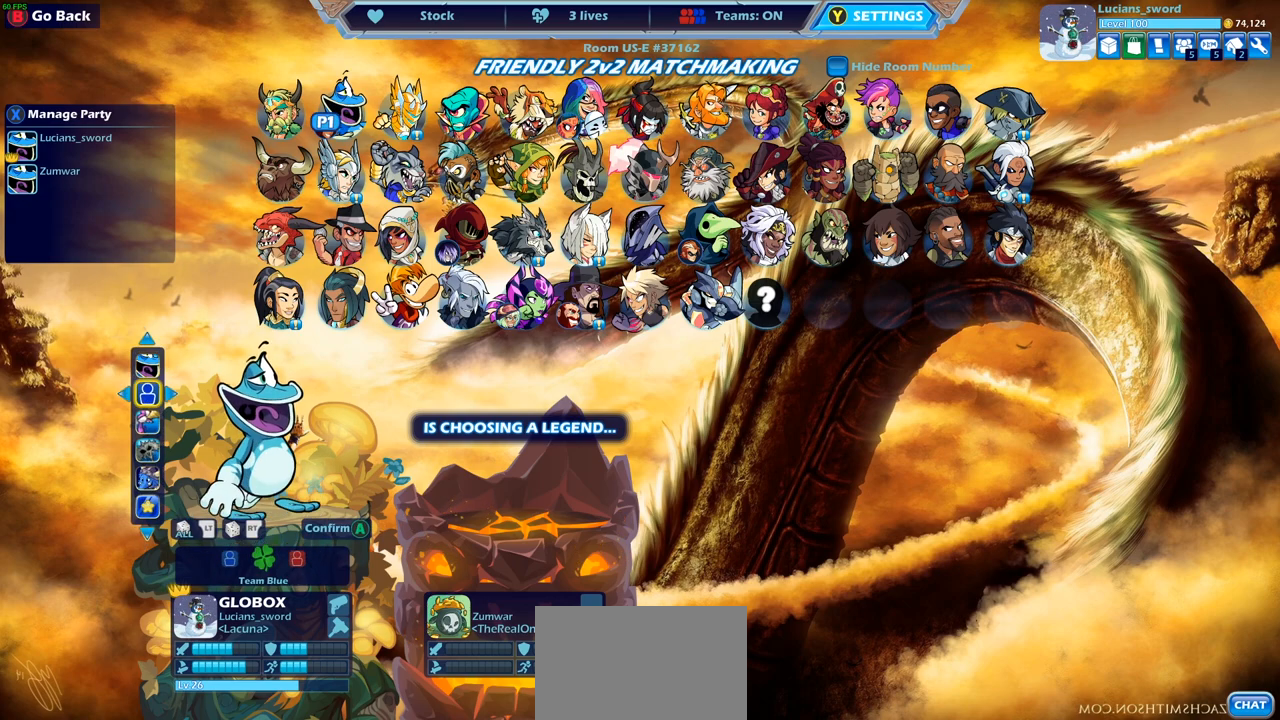
{"buttons": ["DPAD_LEFT"], "left_stick": "center", "right_stick": "center", "events": [[17, "DPAD_LEFT", "down"], [133, "DPAD_LEFT", "up"], [233, "DPAD_LEFT", "down"], [333, "DPAD_LEFT", "up"], [483, "DPAD_LEFT", "down"]]}
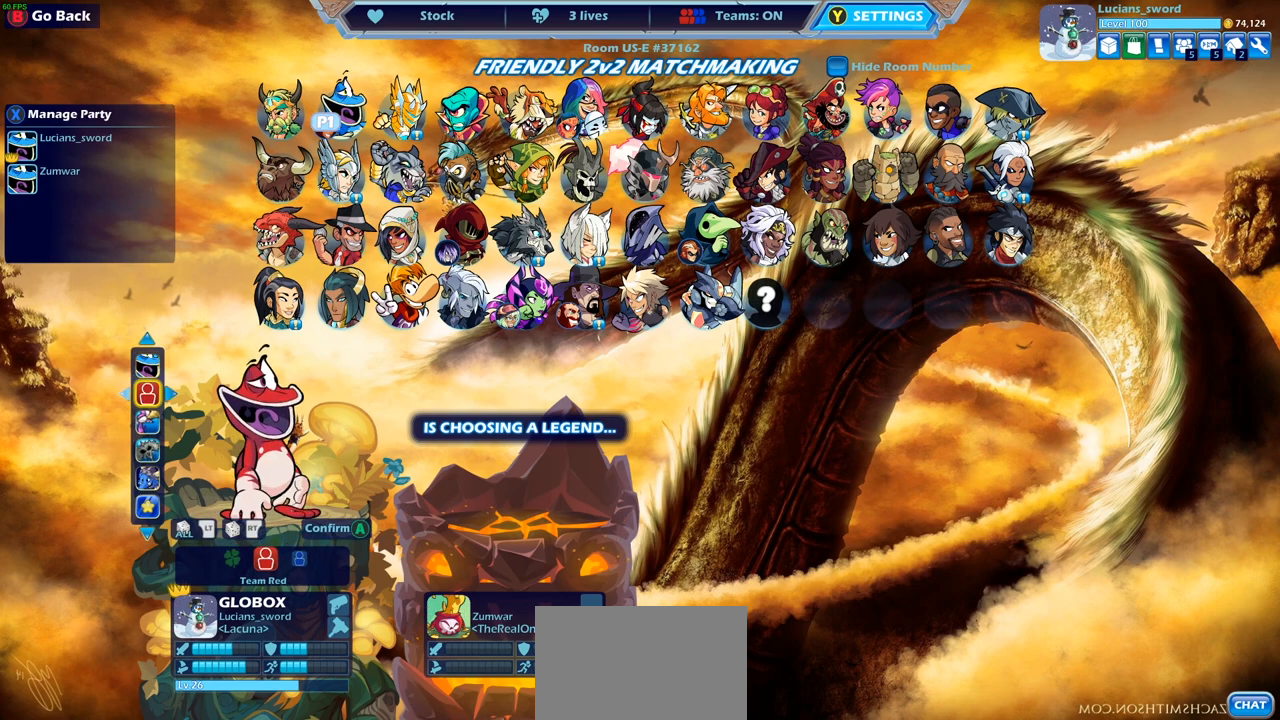
{"buttons": ["DPAD_RIGHT"], "left_stick": "center", "right_stick": "center", "events": [[67, "DPAD_LEFT", "up"], [433, "DPAD_RIGHT", "down"]]}
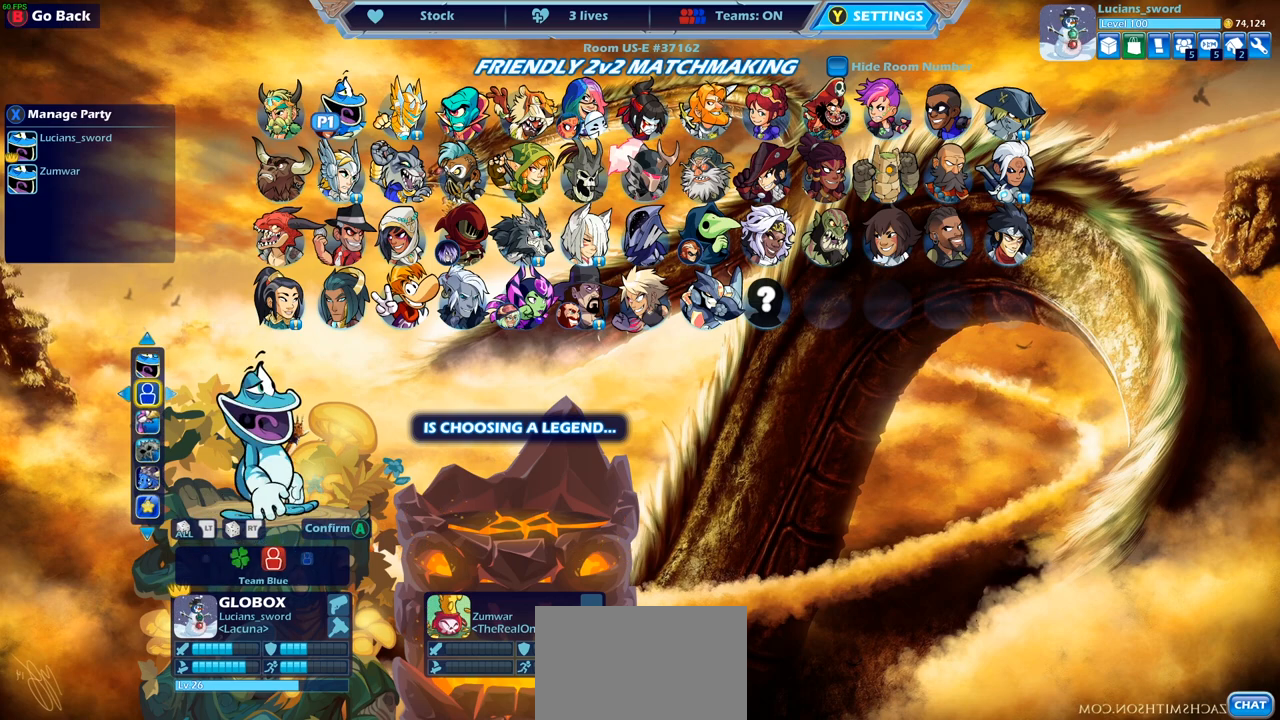
{"buttons": [], "left_stick": "center", "right_stick": "center", "events": [[67, "DPAD_RIGHT", "up"], [133, "DPAD_RIGHT", "down"], [217, "DPAD_RIGHT", "up"]]}
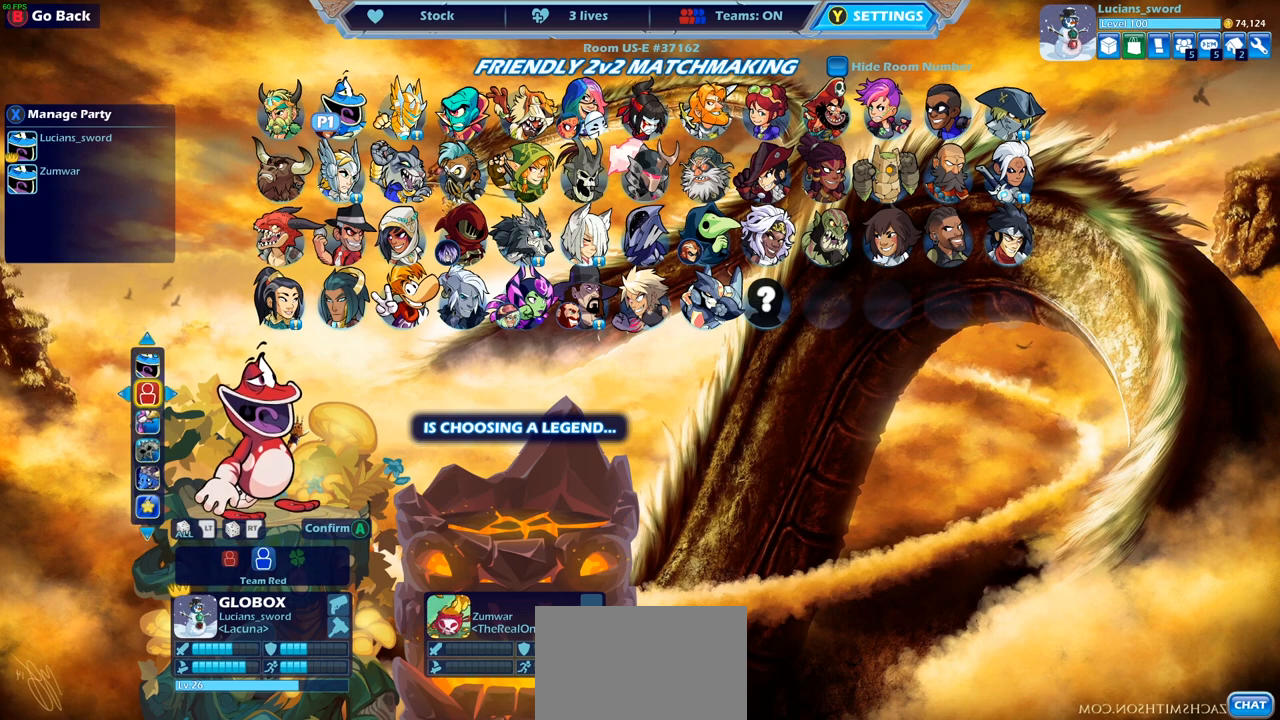
{"buttons": [], "left_stick": "center", "right_stick": "center", "events": [[100, "DPAD_DOWN", "down"], [200, "DPAD_DOWN", "up"]]}
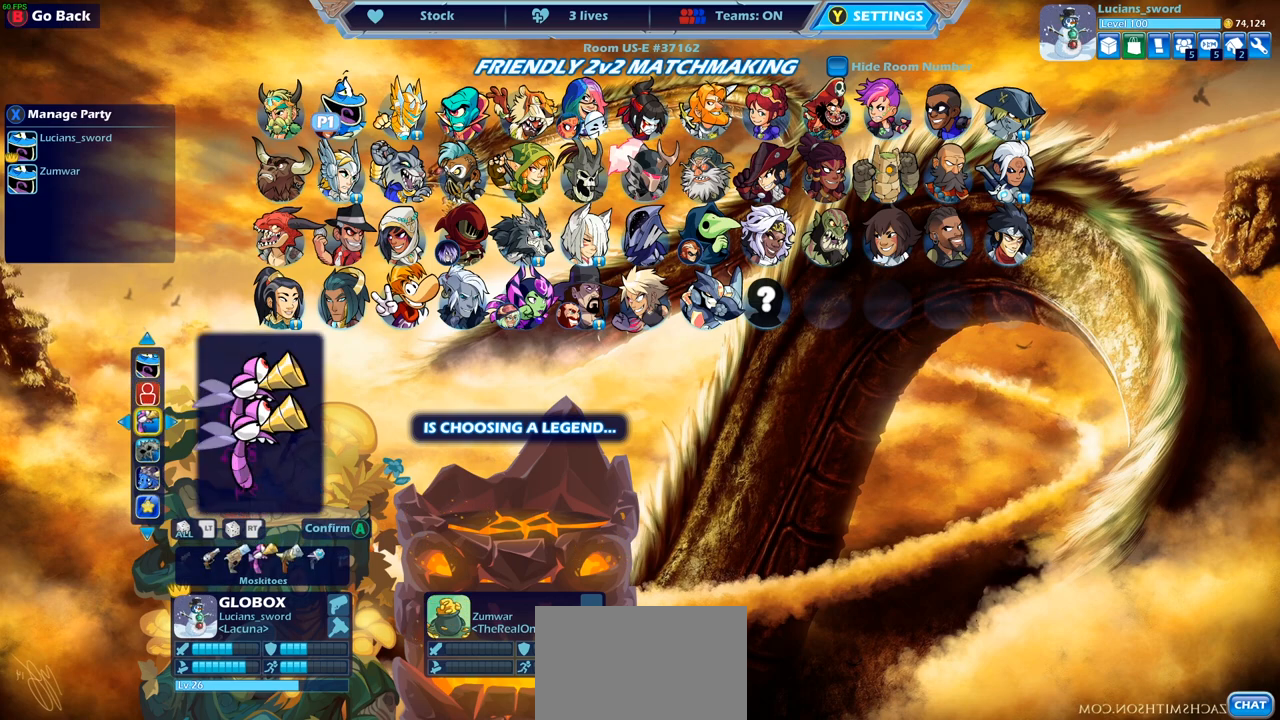
{"buttons": ["DPAD_UP"], "left_stick": "center", "right_stick": "center", "events": [[433, "DPAD_UP", "down"]]}
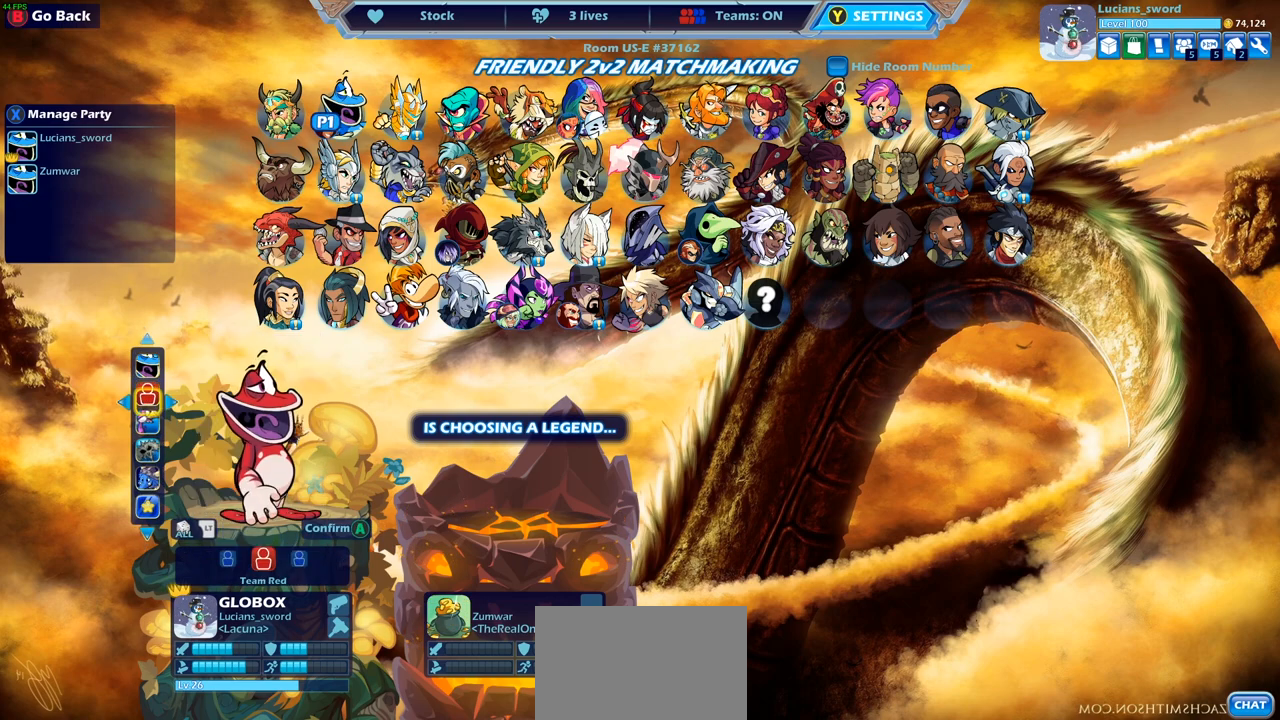
{"buttons": [], "left_stick": "center", "right_stick": "center", "events": [[17, "DPAD_UP", "up"]]}
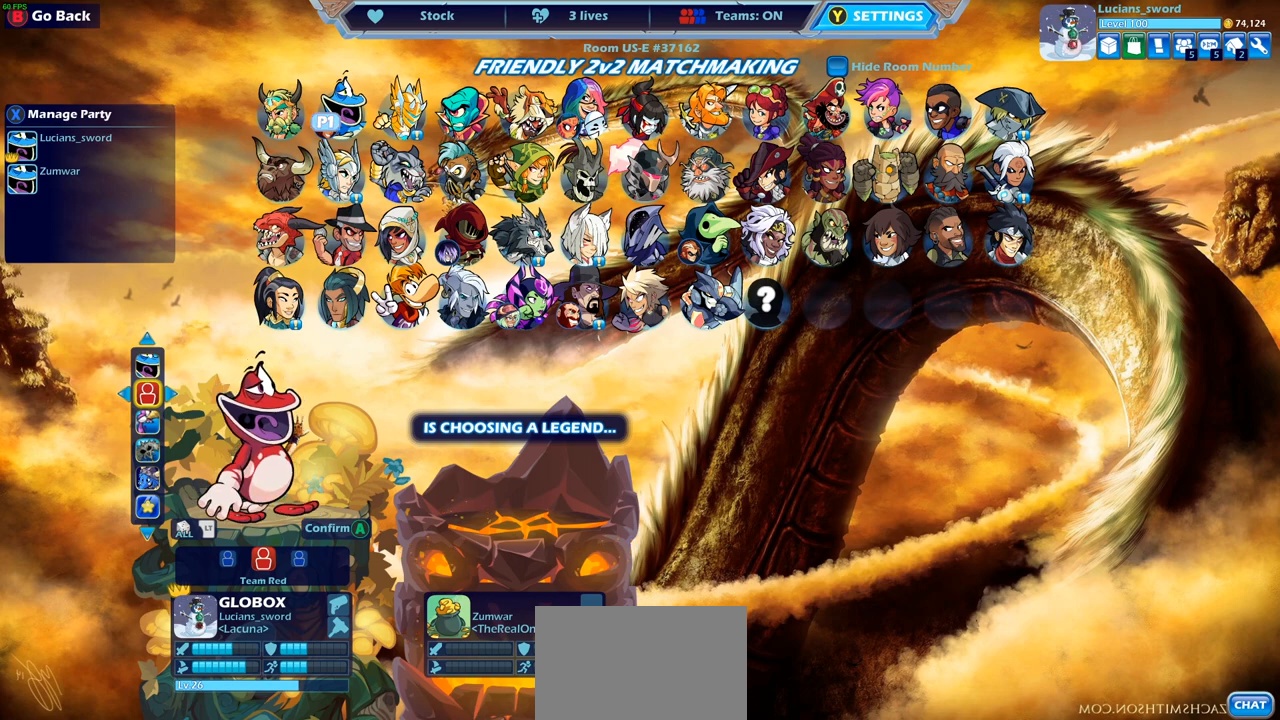
{"buttons": [], "left_stick": "center", "right_stick": "center", "events": []}
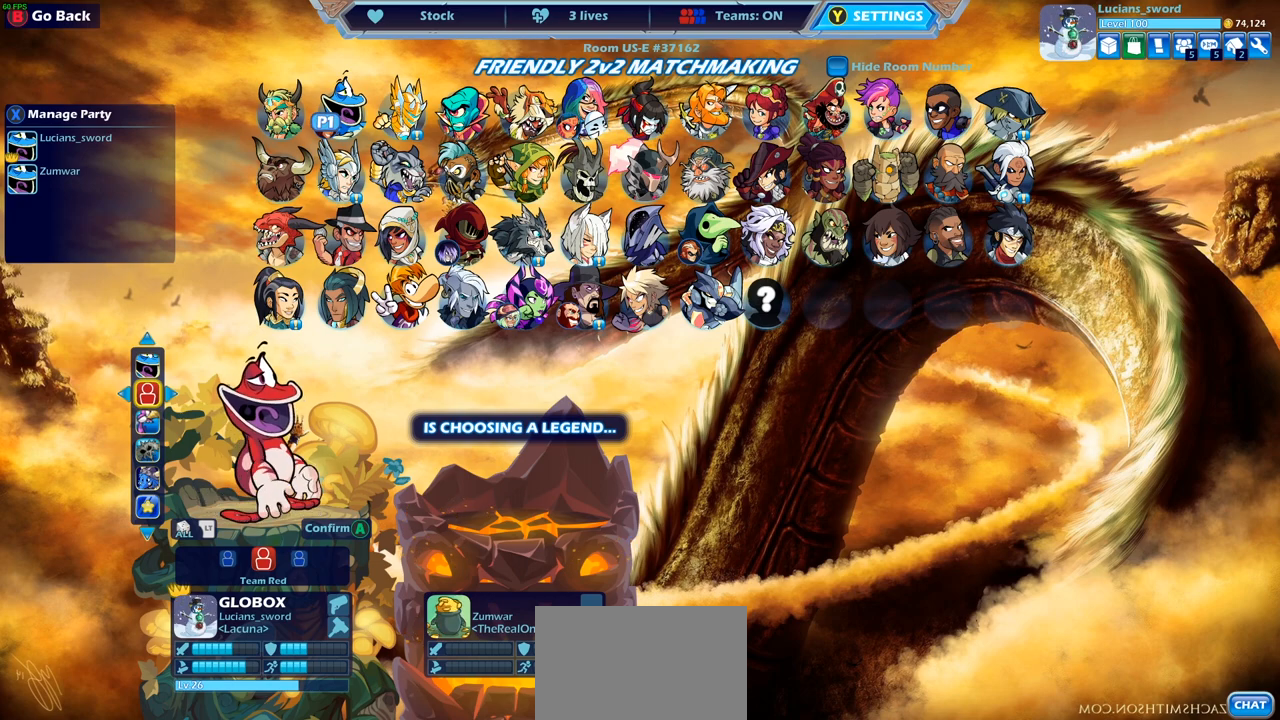
{"buttons": [], "left_stick": "center", "right_stick": "center", "events": [[33, "DPAD_LEFT", "down"], [150, "DPAD_LEFT", "up"], [333, "DPAD_LEFT", "down"], [433, "DPAD_LEFT", "up"]]}
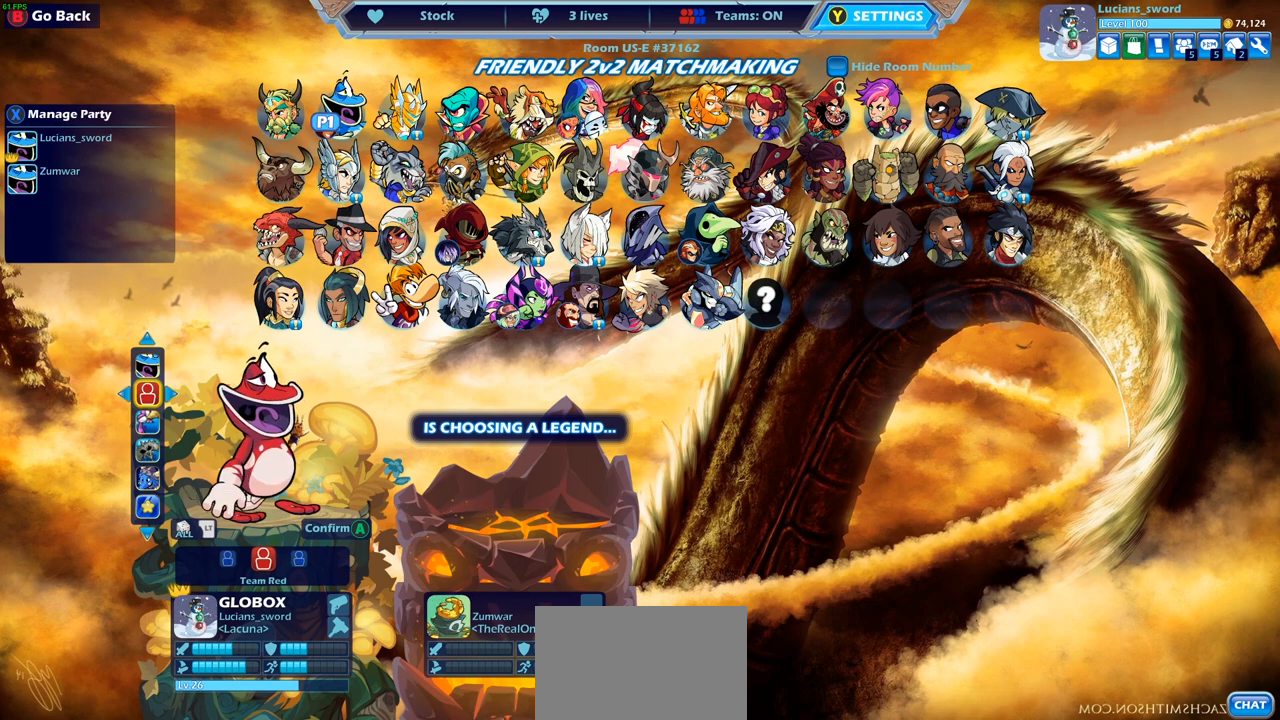
{"buttons": [], "left_stick": "center", "right_stick": "center", "events": [[33, "DPAD_LEFT", "down"], [100, "DPAD_LEFT", "up"], [217, "DPAD_LEFT", "down"], [300, "DPAD_LEFT", "up"], [383, "DPAD_LEFT", "down"], [467, "DPAD_LEFT", "up"]]}
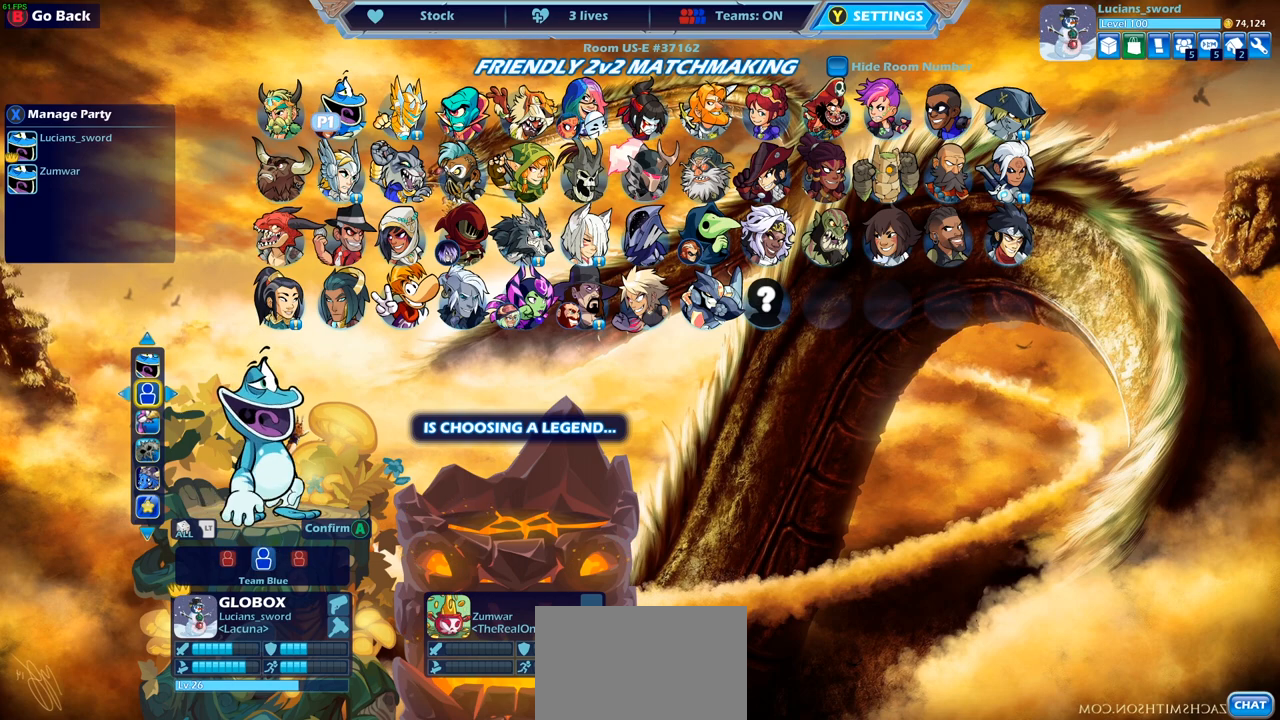
{"buttons": [], "left_stick": "center", "right_stick": "center", "events": []}
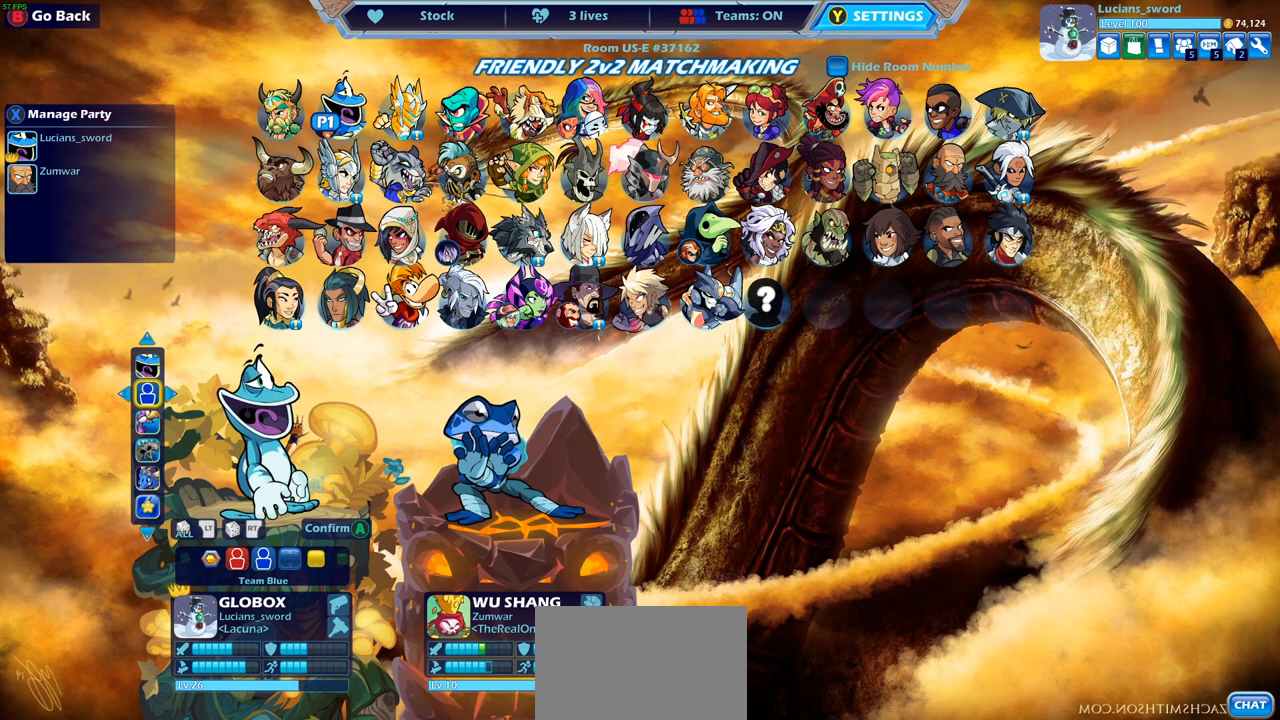
{"buttons": [], "left_stick": "center", "right_stick": "center", "events": [[67, "DPAD_LEFT", "down"], [183, "DPAD_LEFT", "up"], [250, "DPAD_LEFT", "down"], [333, "DPAD_LEFT", "up"]]}
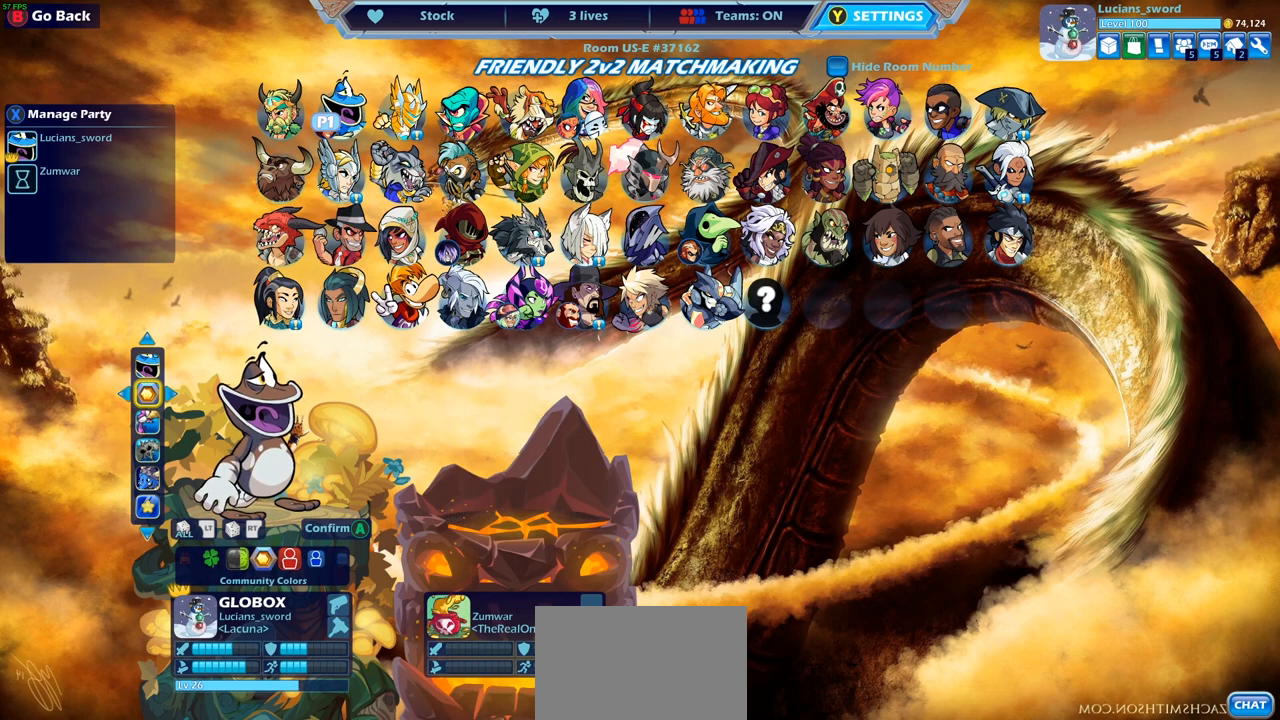
{"buttons": ["DPAD_LEFT"], "left_stick": "center", "right_stick": "center", "events": [[417, "DPAD_LEFT", "down"]]}
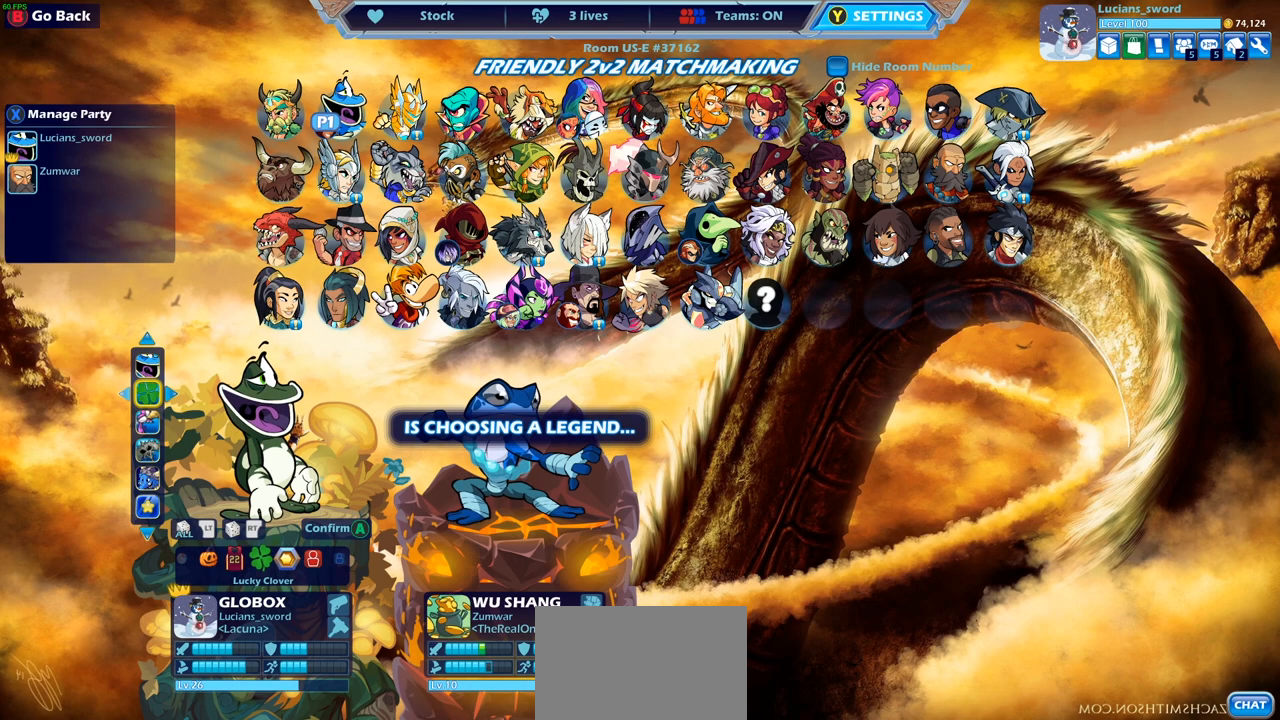
{"buttons": [], "left_stick": "center", "right_stick": "center", "events": [[50, "DPAD_LEFT", "up"], [250, "DPAD_RIGHT", "down"], [300, "DPAD_RIGHT", "up"]]}